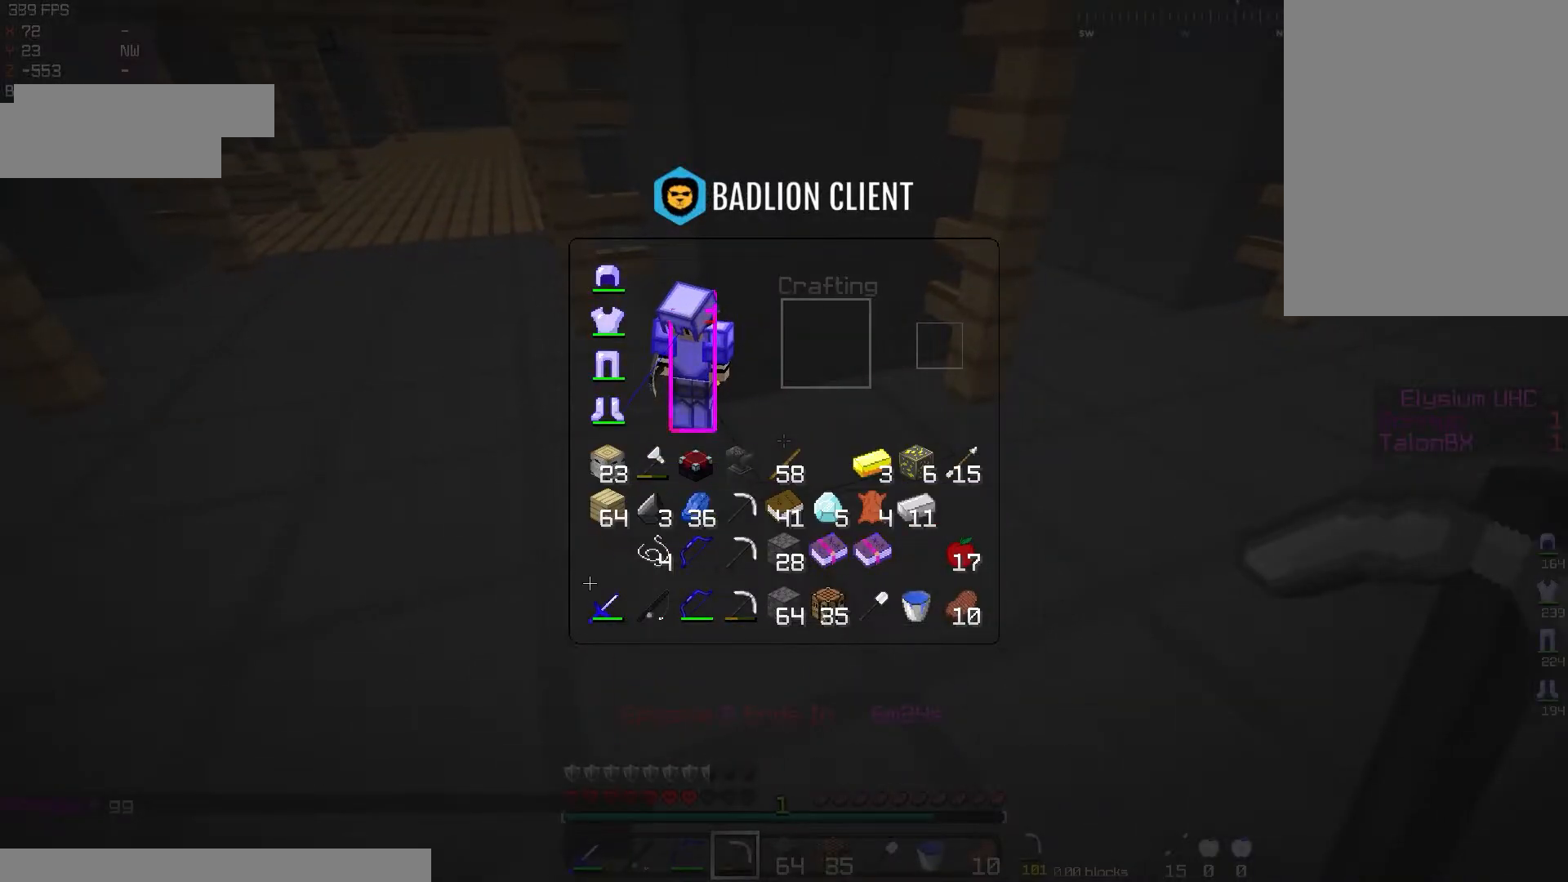
Gameplay with keyboard and mouse; each line is a JSON object with the keys and mouse buttons held at the frame after it. "events" lists presses ("down") and releases ("up") of "a", "d", "s", "space", "w", "mouse_left" and "mouse_right" between this image and that frame as [ms after this image, input, new state], when the widget could be followed in between. "mouse_left", "mouse_right" = the "left", "right" buttons of the "mouse" list. No other keys are recorded. Fast repeated clicks can show as one long hold. Mouse movement is not recorded.
{"keys": ["w"], "mouse": [], "events": [[417, "w", "down"]]}
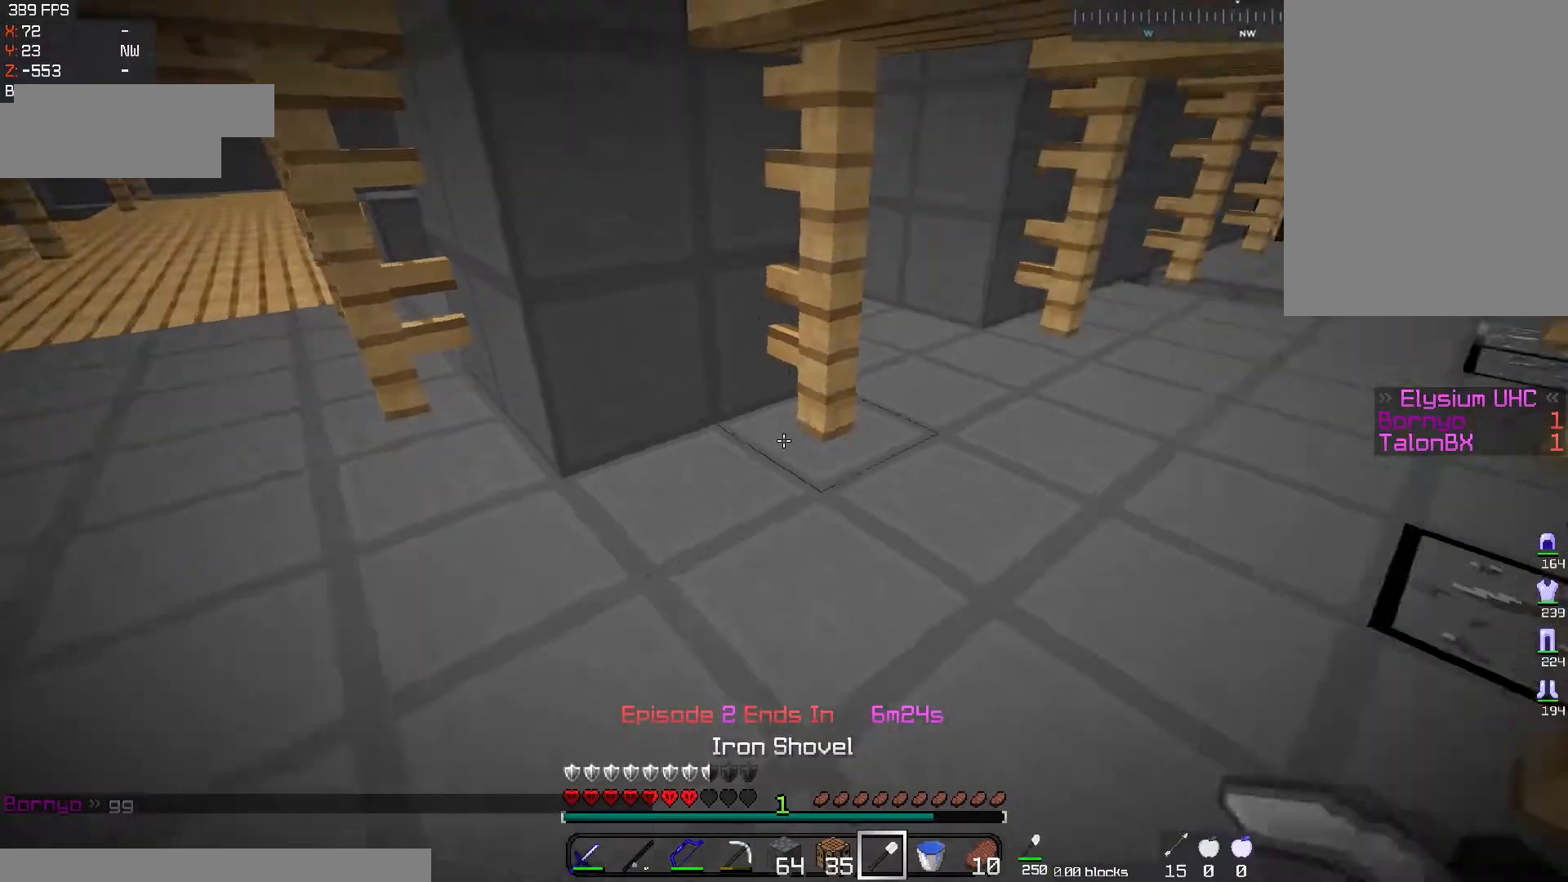
{"keys": ["w"], "mouse": [], "events": [[17, "d", "down"], [267, "d", "up"]]}
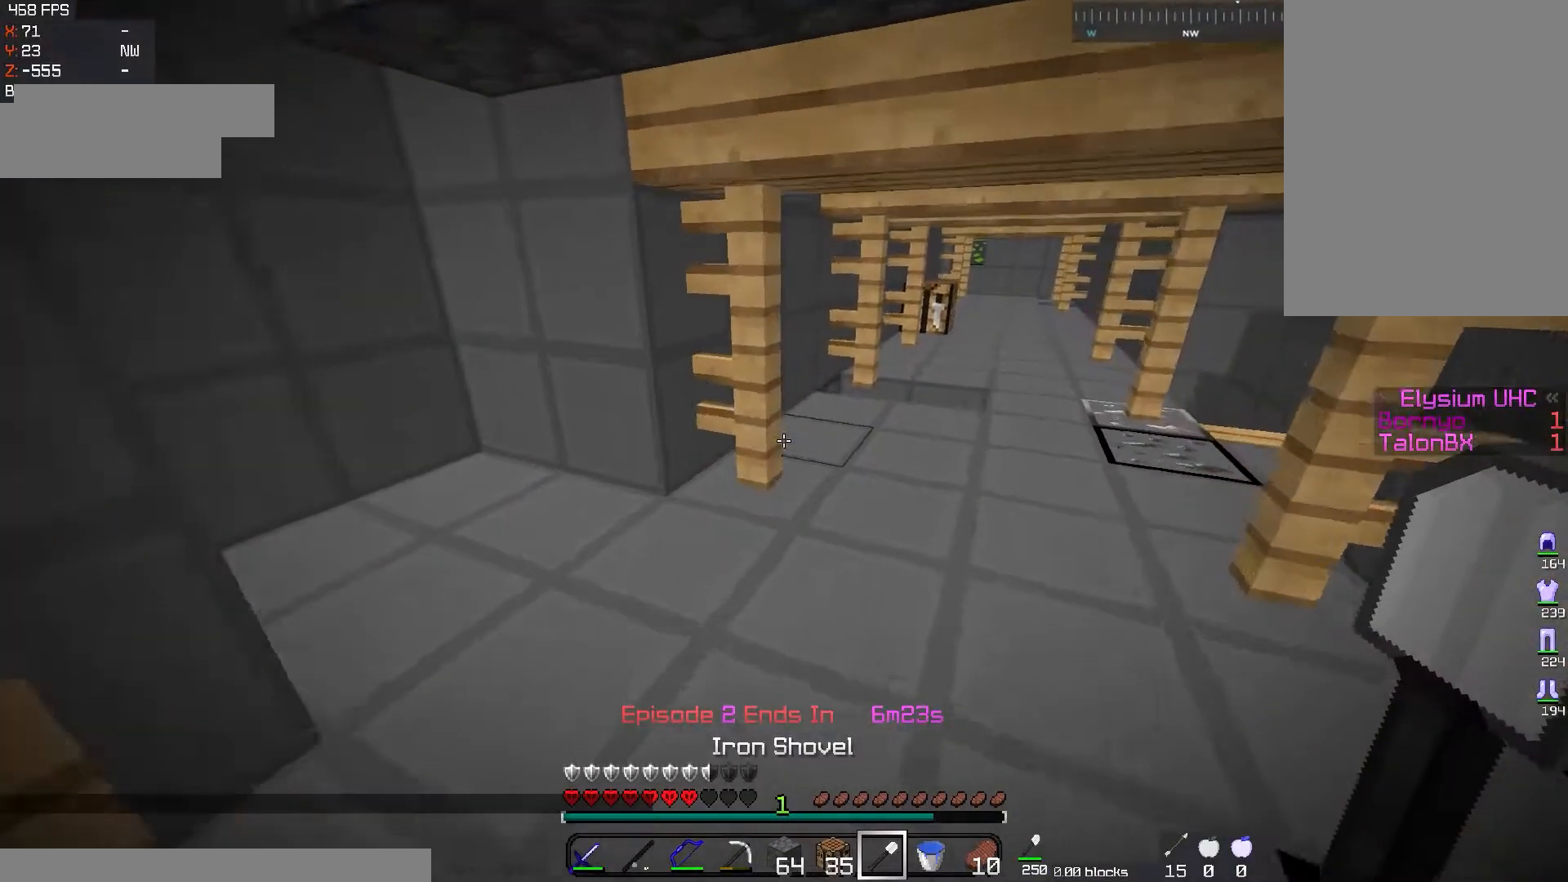
{"keys": ["a", "w"], "mouse": [], "events": [[200, "w", "up"], [300, "a", "down"], [433, "w", "down"]]}
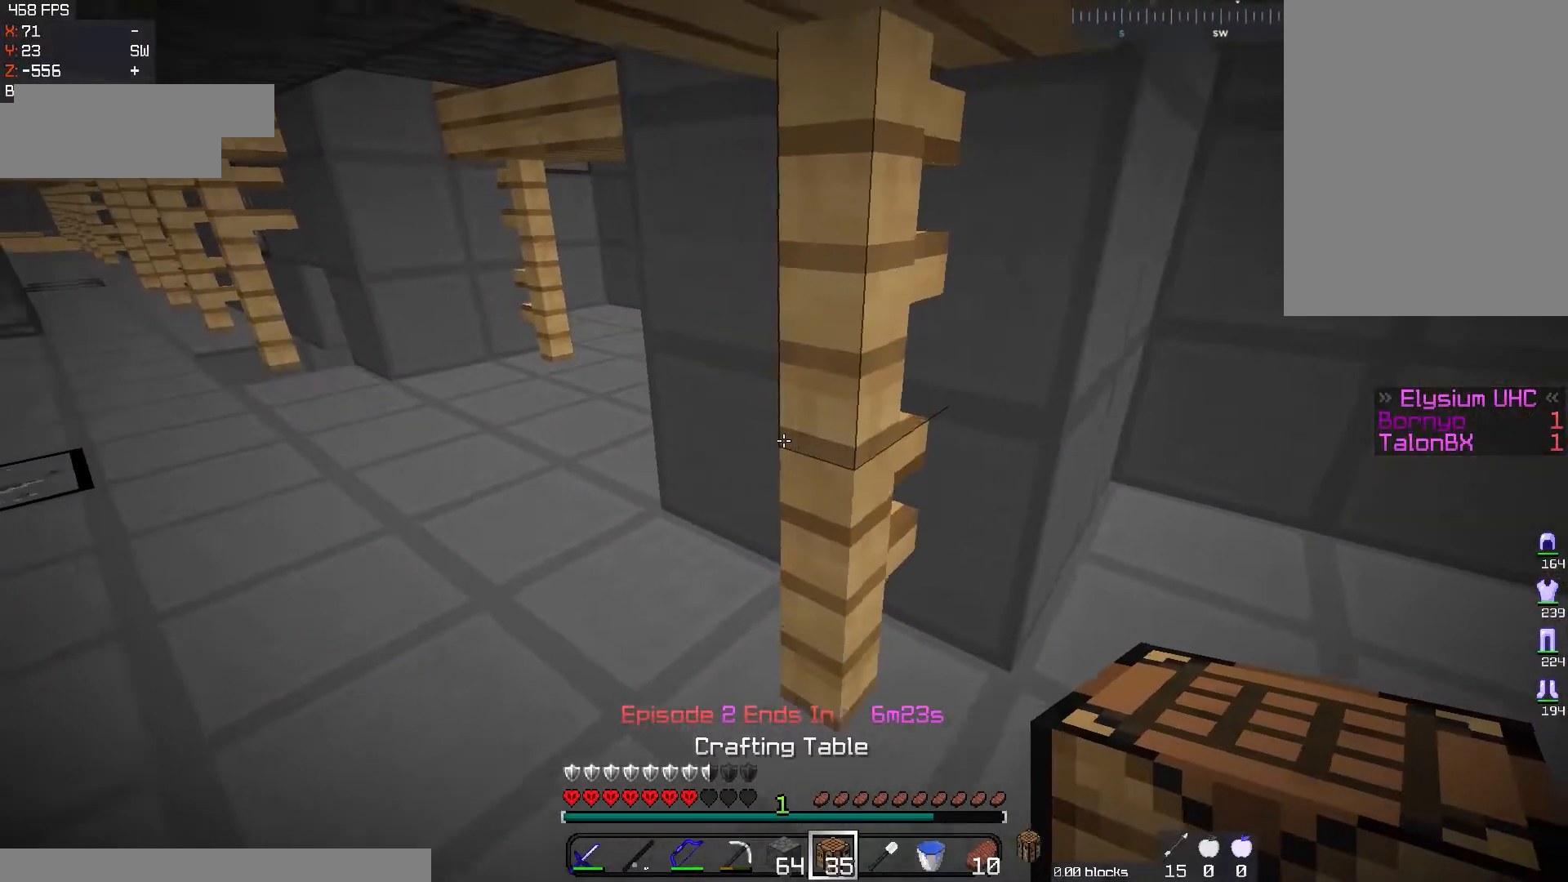
{"keys": ["space", "w"], "mouse": [], "events": [[184, "a", "up"], [467, "space", "down"]]}
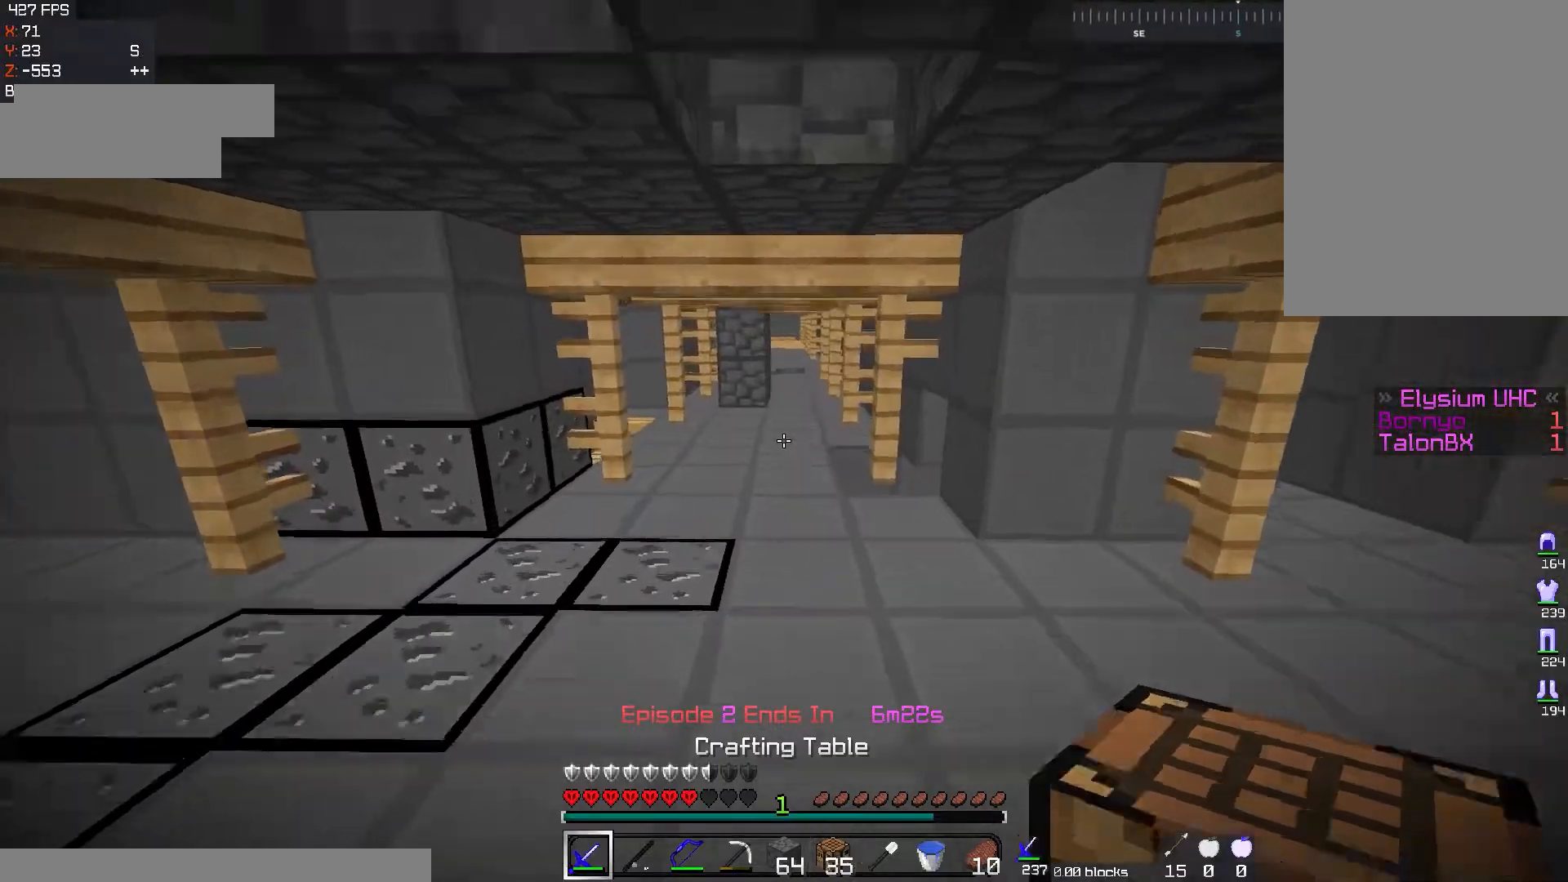
{"keys": ["w"], "mouse": [], "events": [[217, "space", "up"]]}
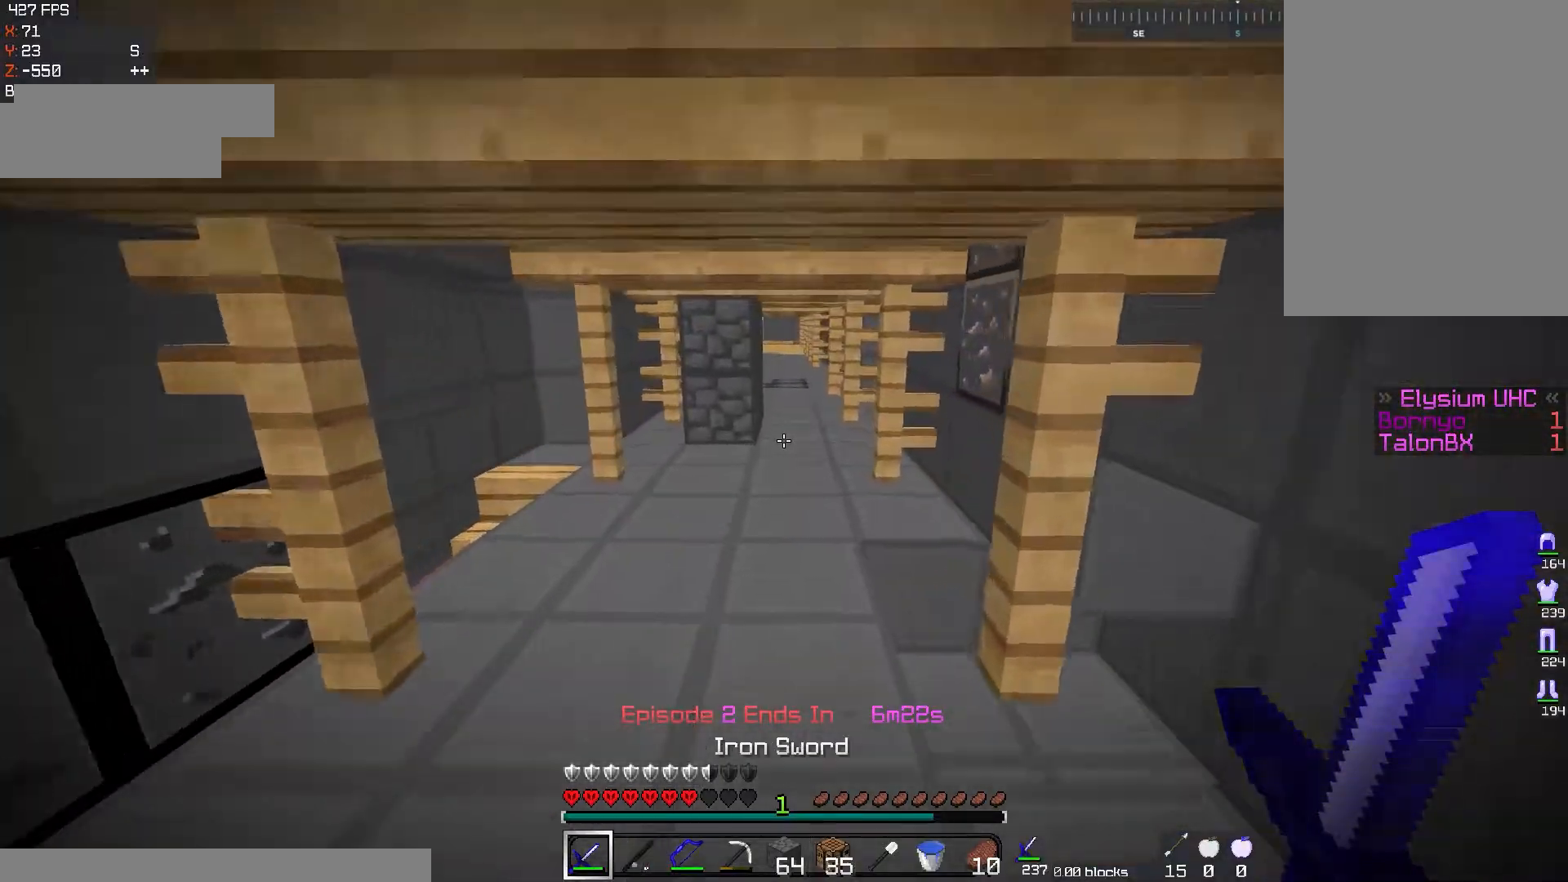
{"keys": ["w"], "mouse": [], "events": [[234, "d", "down"], [367, "d", "up"]]}
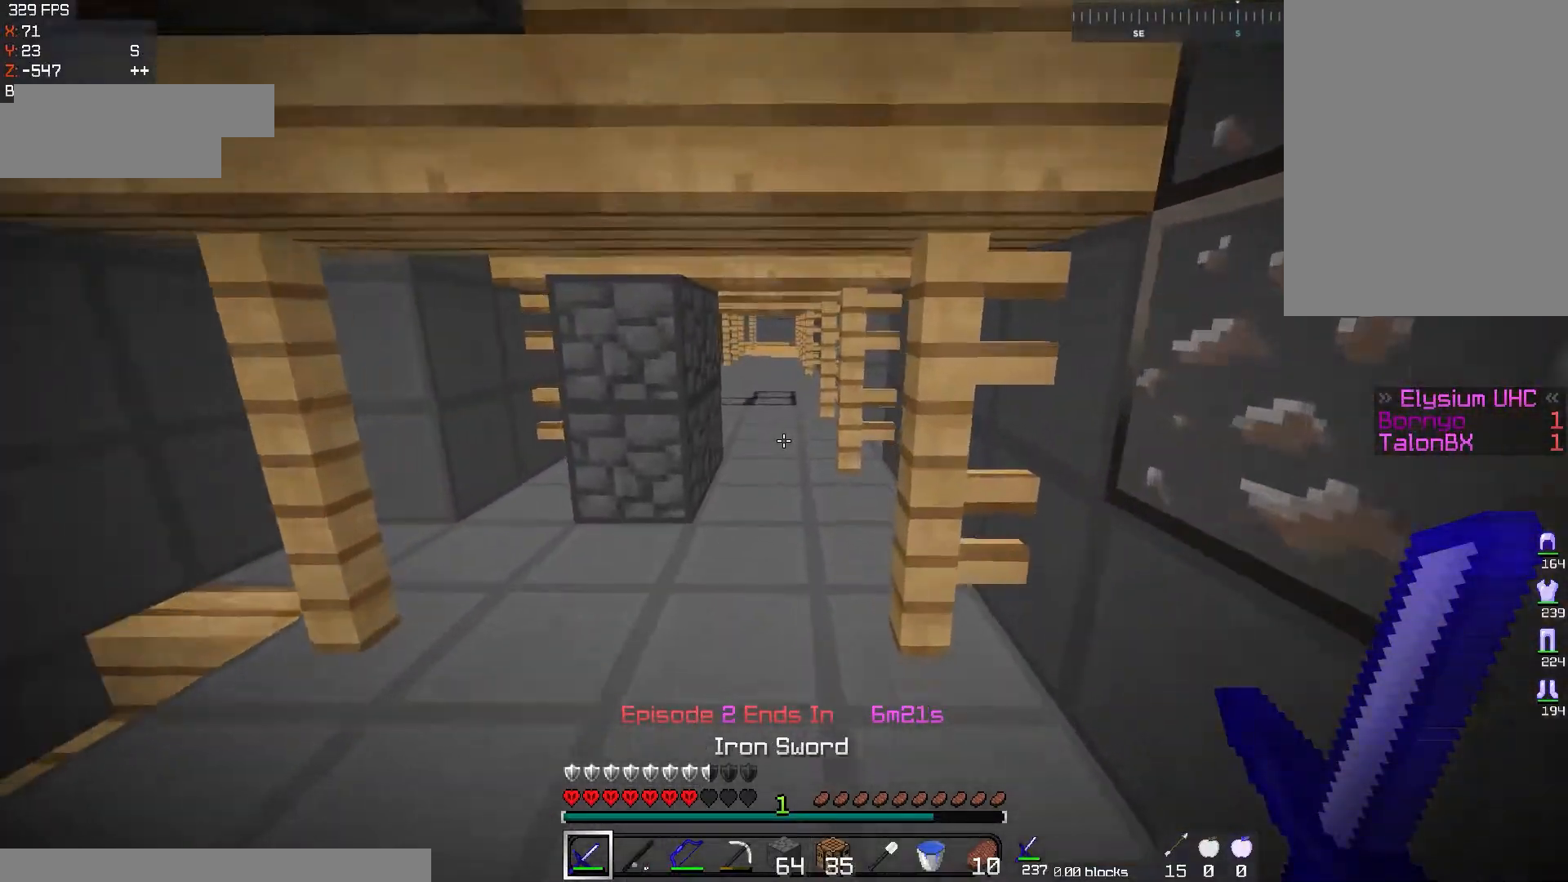
{"keys": ["w"], "mouse": [], "events": [[50, "a", "down"], [200, "a", "up"], [317, "d", "down"], [450, "d", "up"]]}
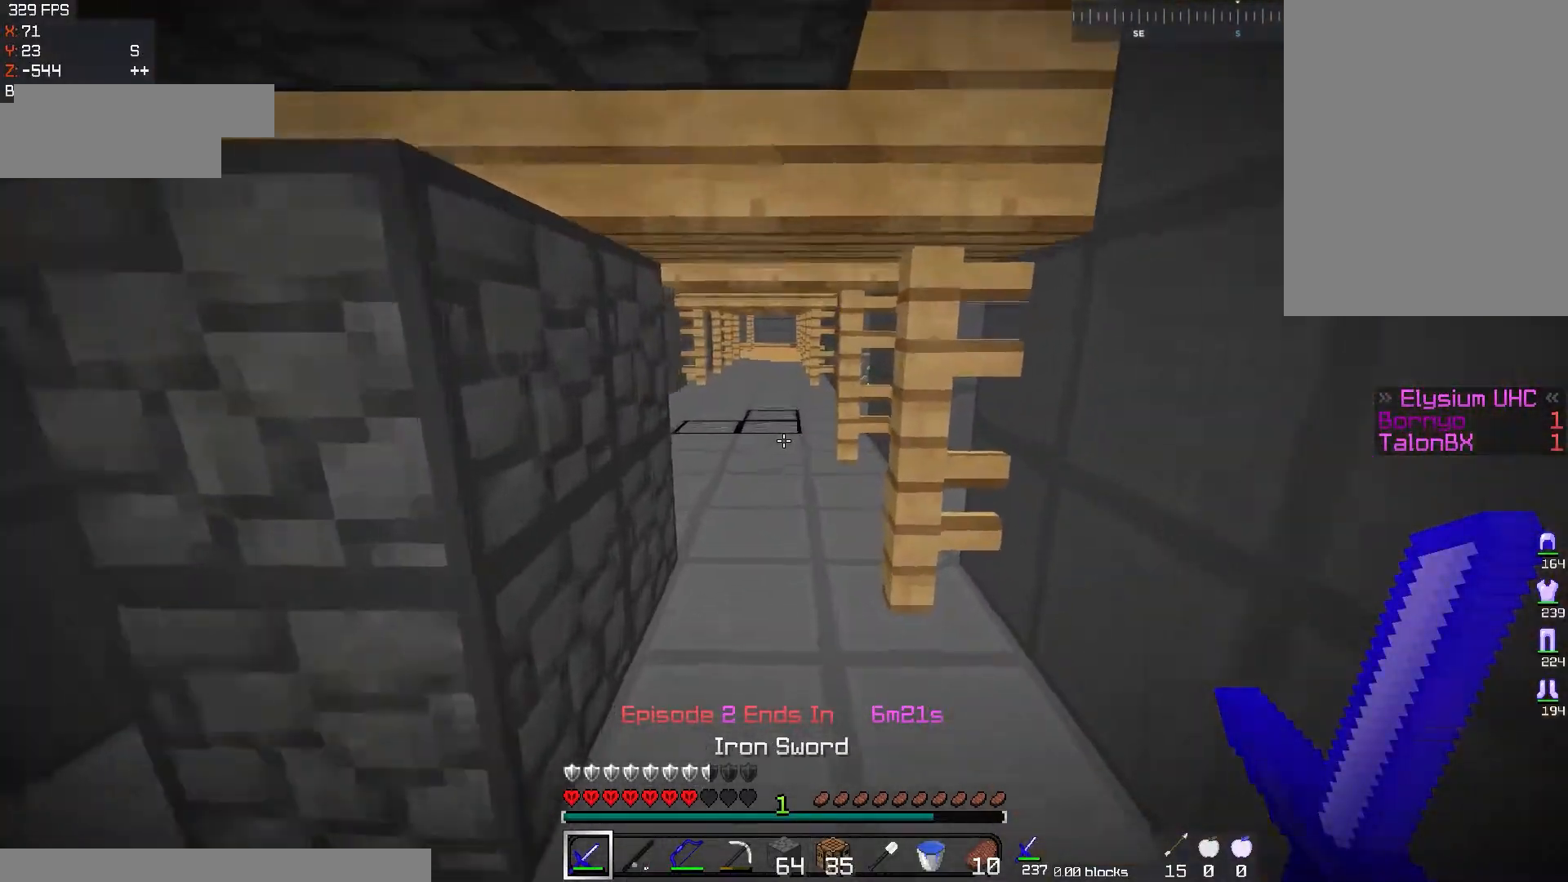
{"keys": ["w"], "mouse": [], "events": [[134, "a", "down"], [284, "a", "up"]]}
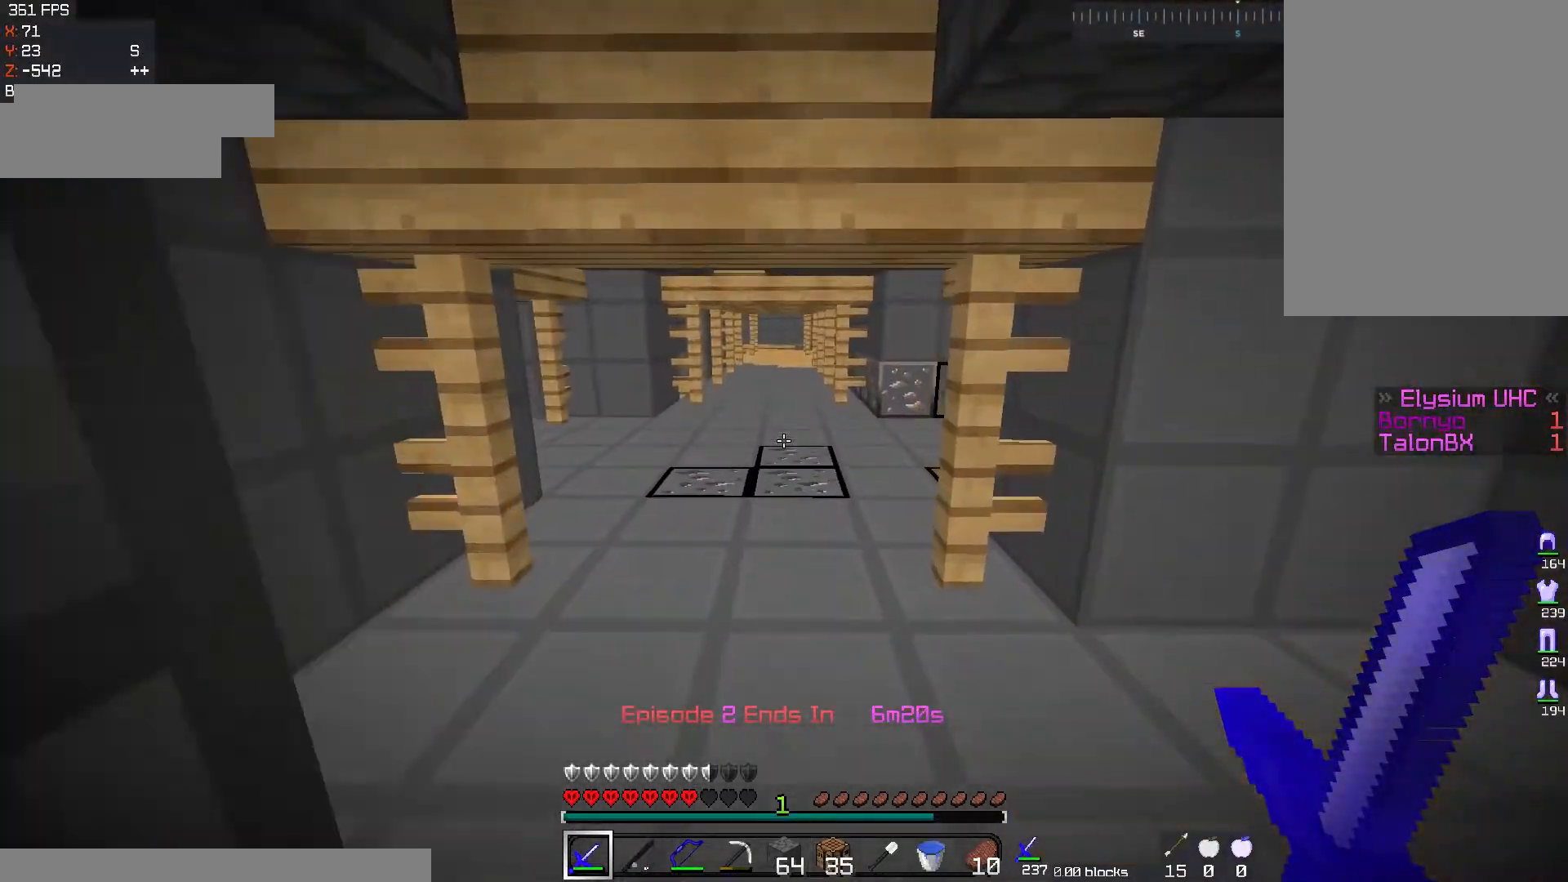
{"keys": ["space", "w"], "mouse": [], "events": [[16, "space", "down"], [150, "space", "up"], [417, "space", "down"]]}
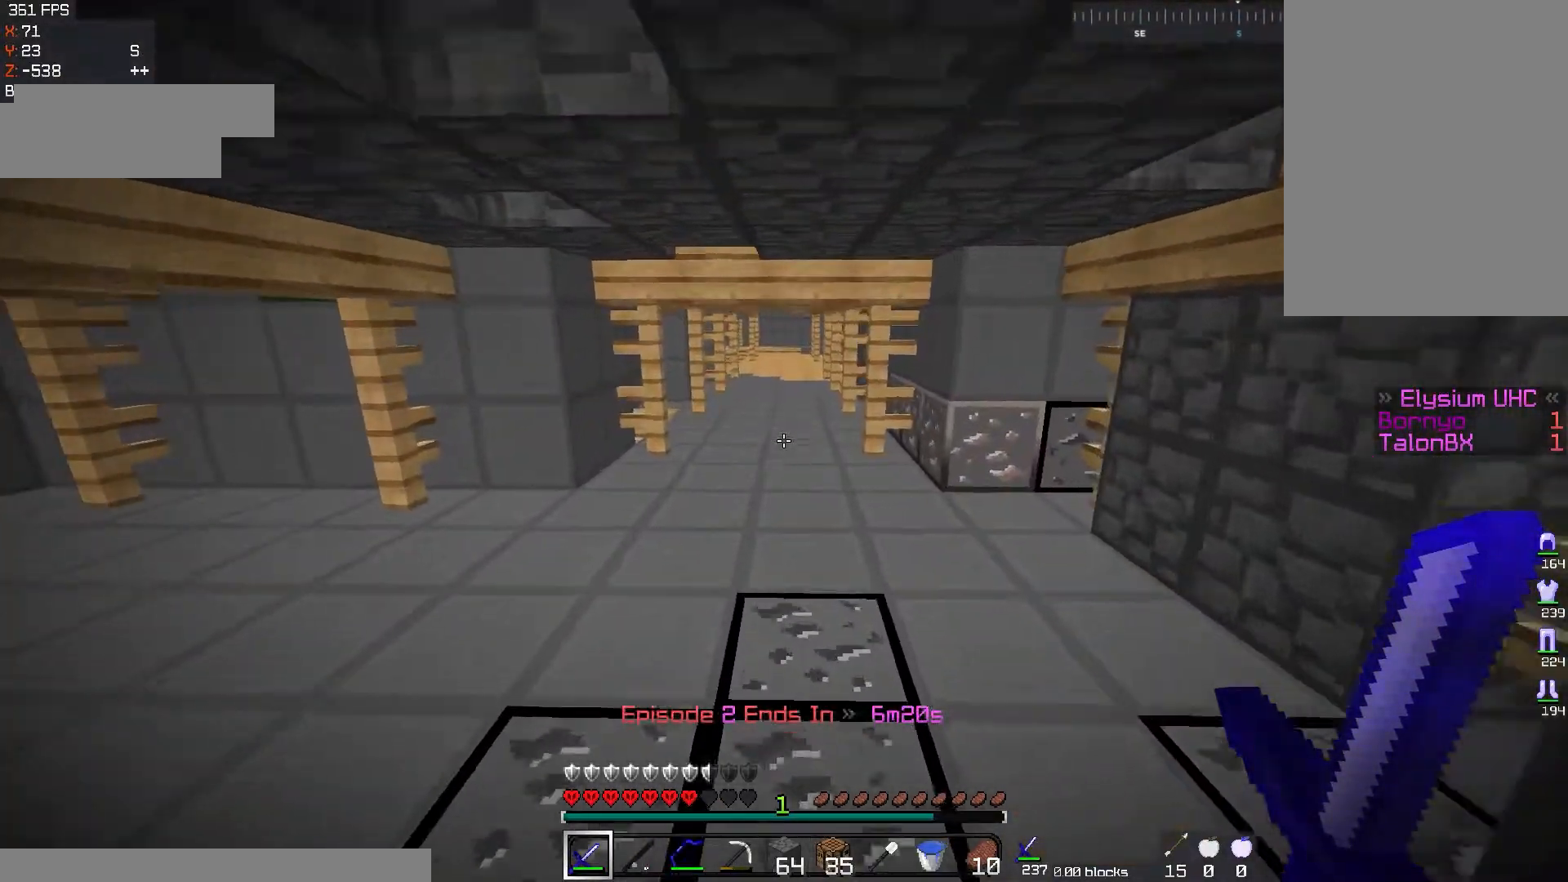
{"keys": ["w"], "mouse": [], "events": [[100, "space", "up"], [200, "d", "down"], [417, "d", "up"]]}
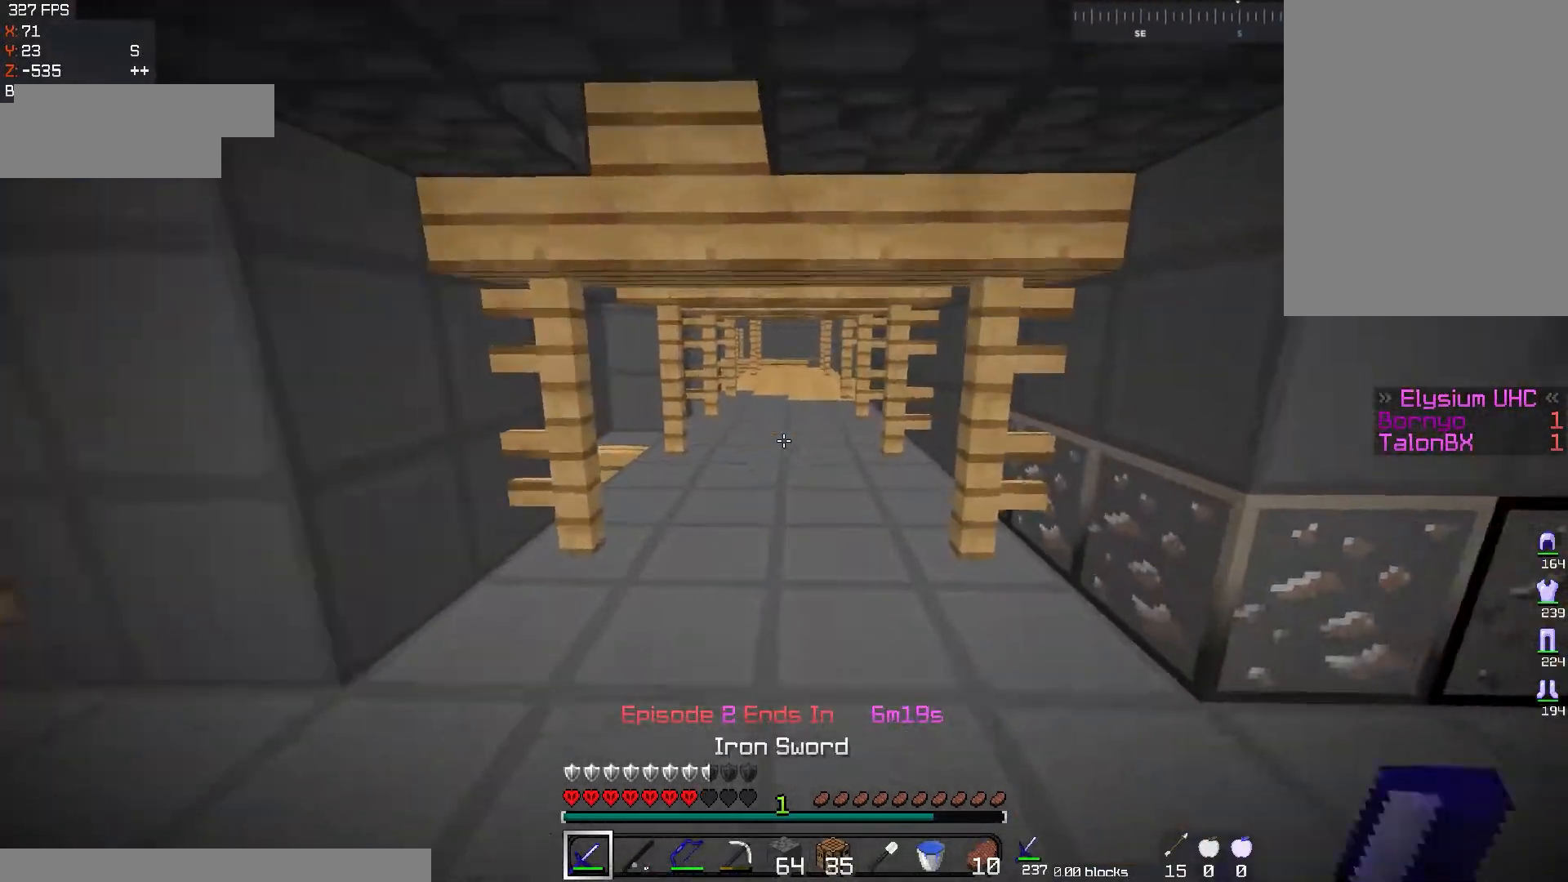
{"keys": ["w"], "mouse": [], "events": [[166, "space", "down"], [317, "space", "up"]]}
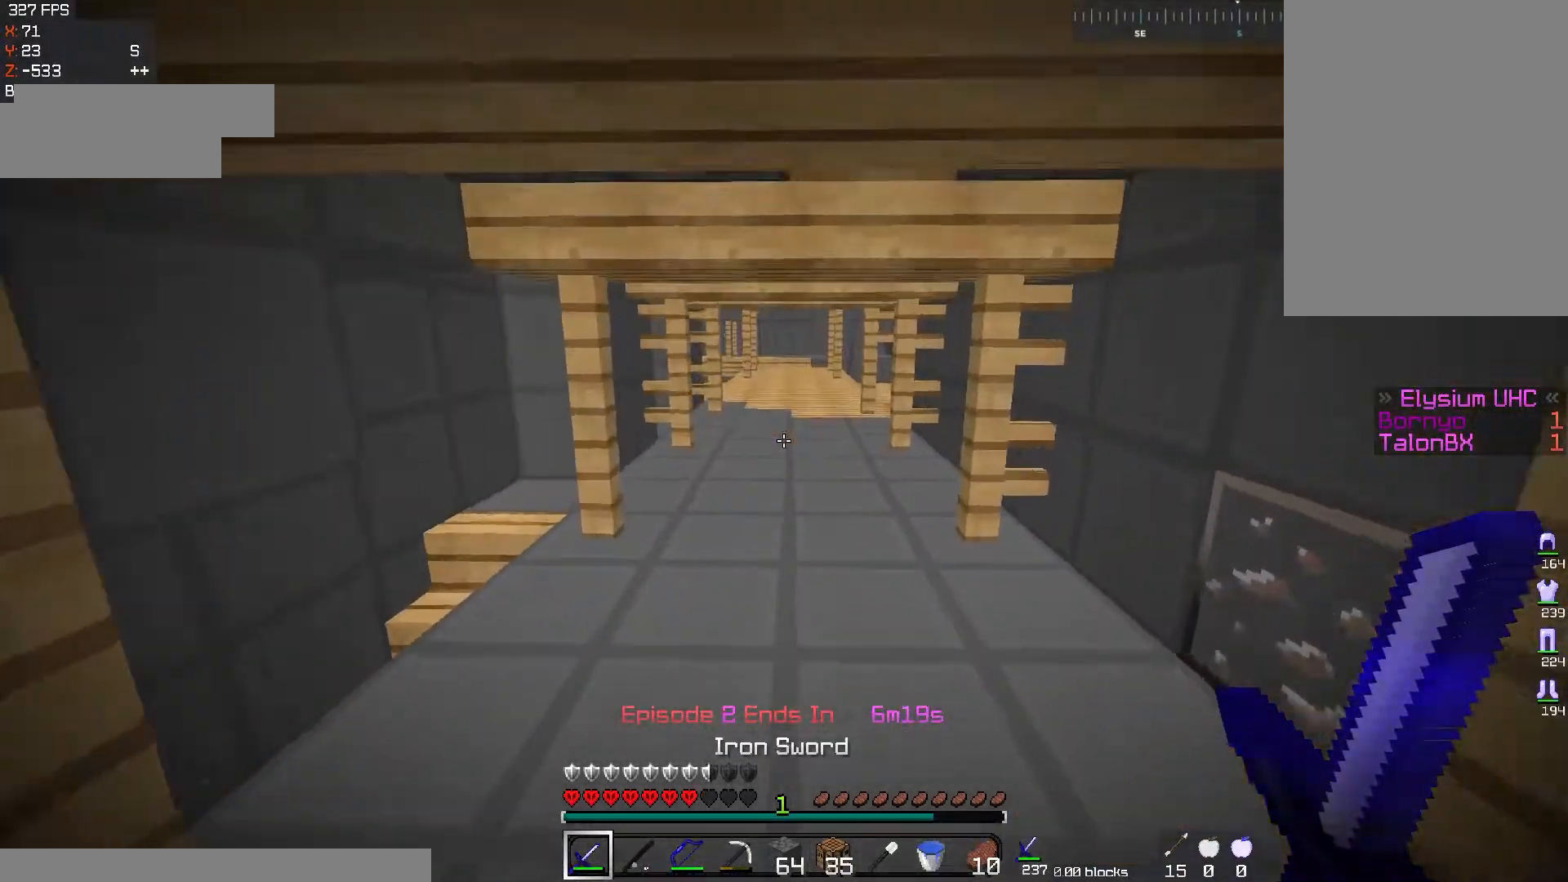
{"keys": ["w"], "mouse": [], "events": [[67, "space", "down"], [234, "space", "up"]]}
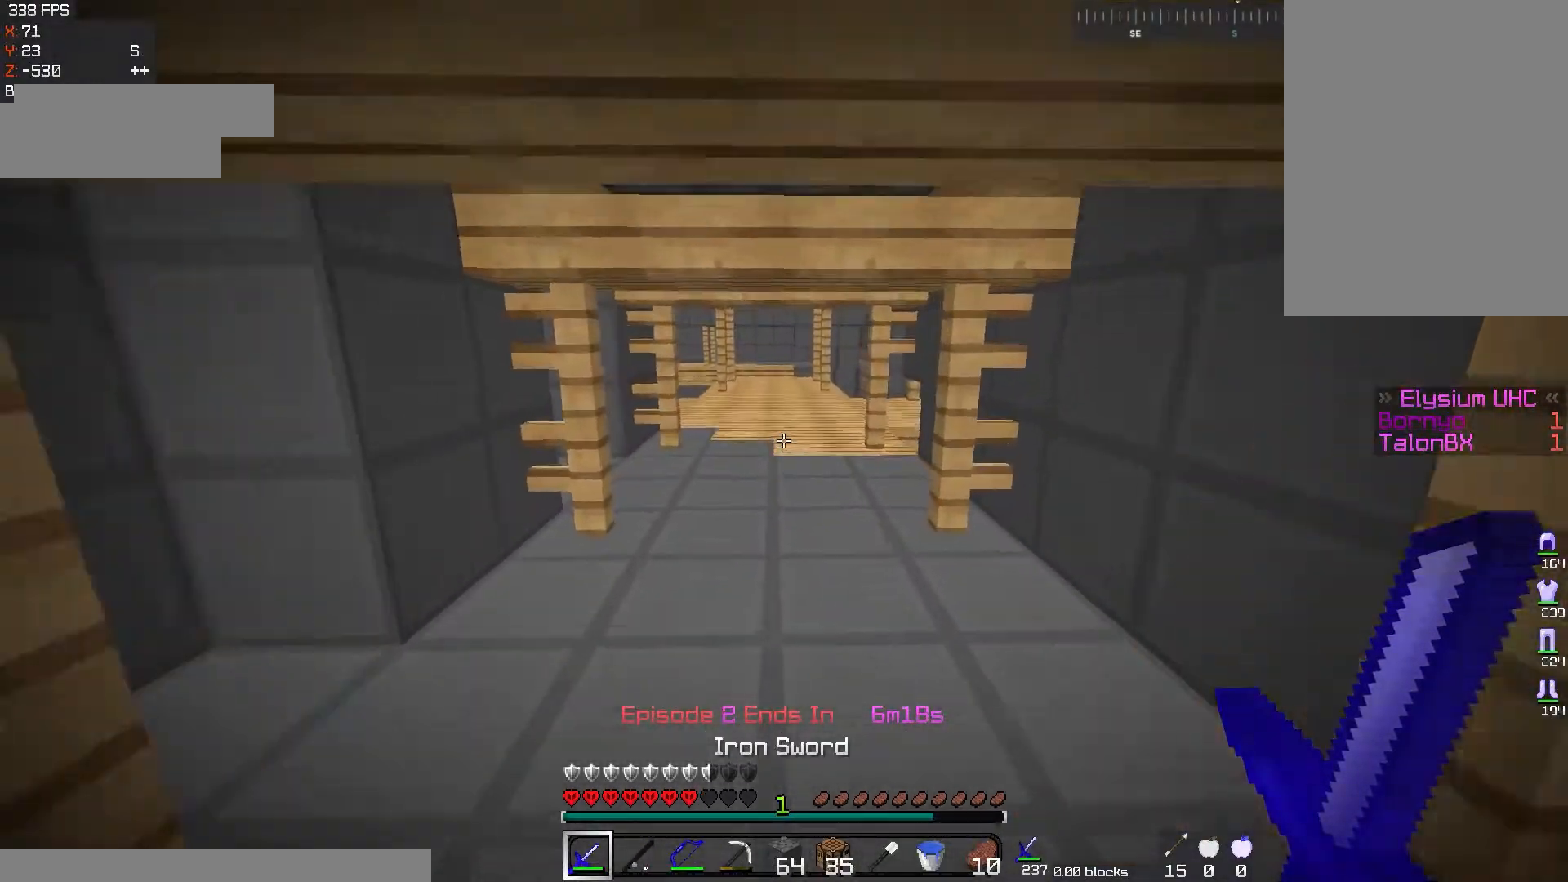
{"keys": ["w"], "mouse": [], "events": []}
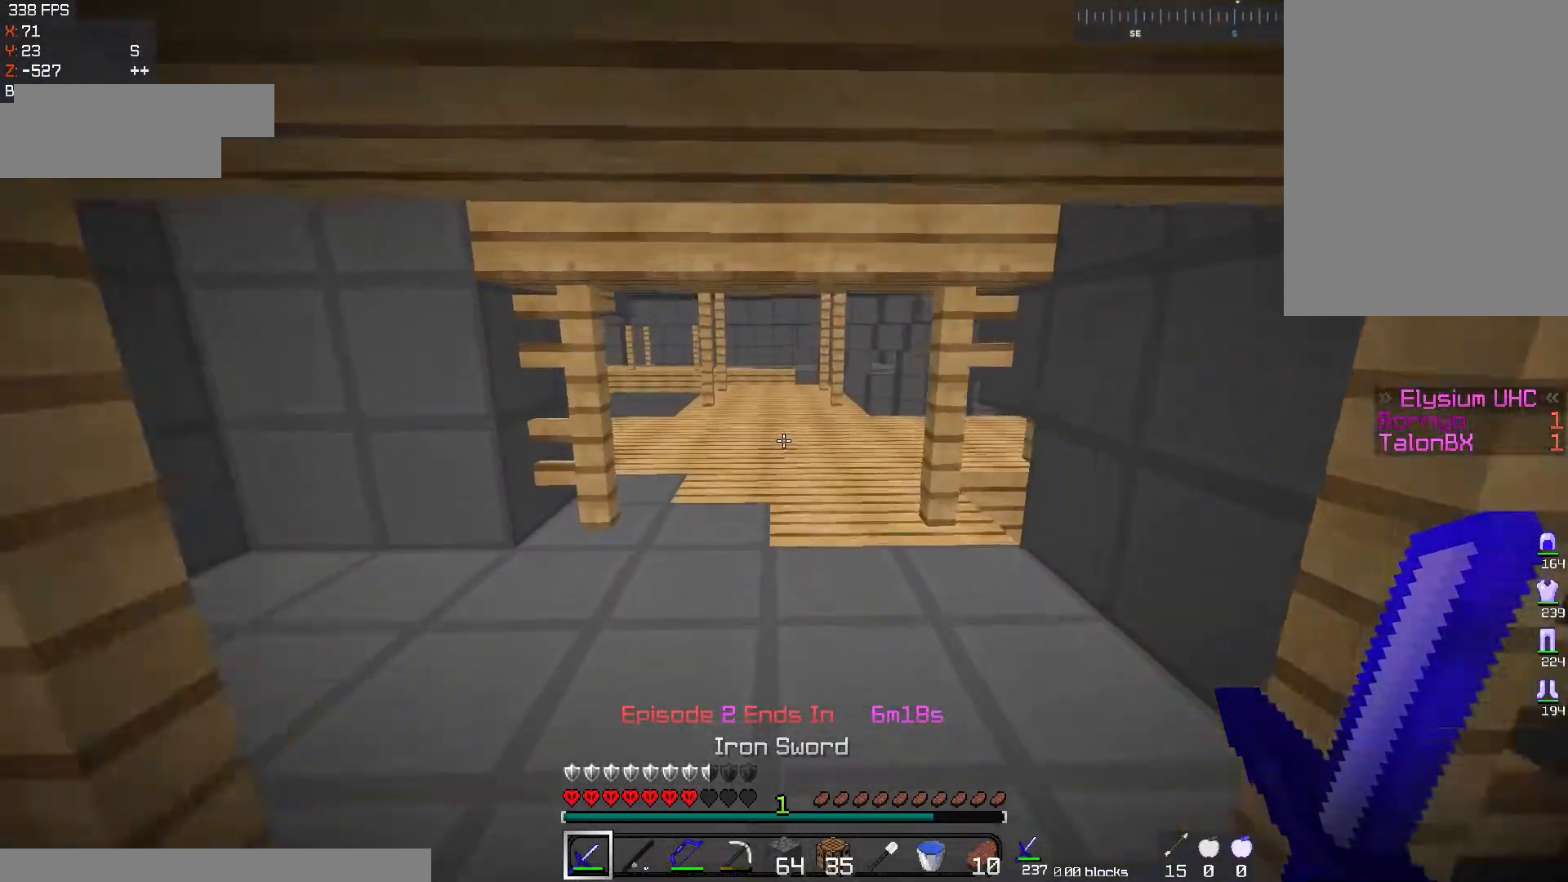
{"keys": ["w"], "mouse": [], "events": []}
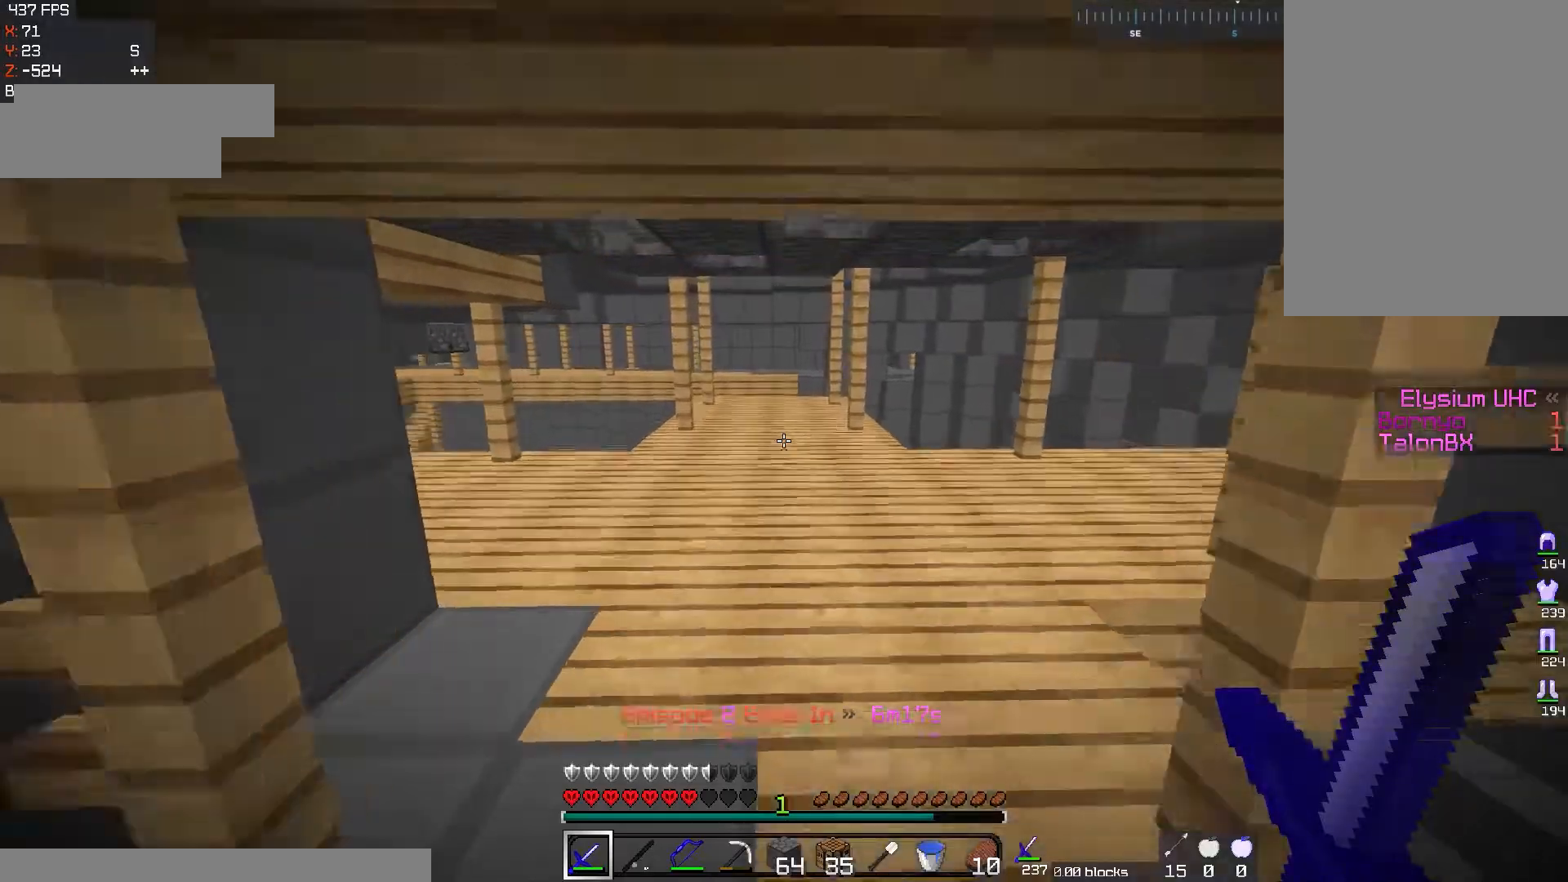
{"keys": ["w"], "mouse": [], "events": []}
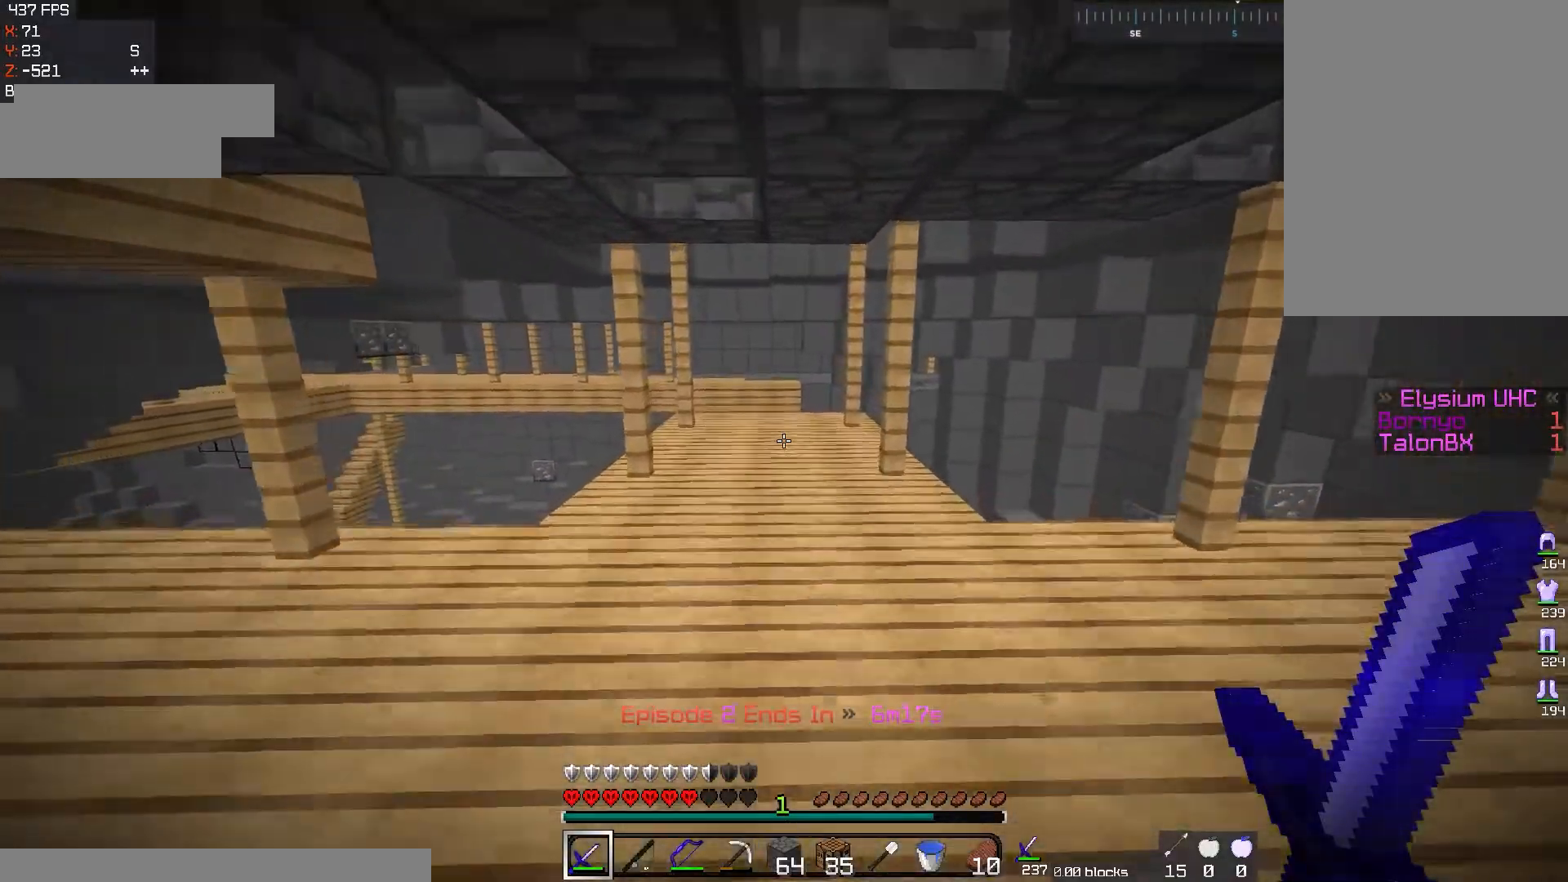
{"keys": ["w"], "mouse": [], "events": []}
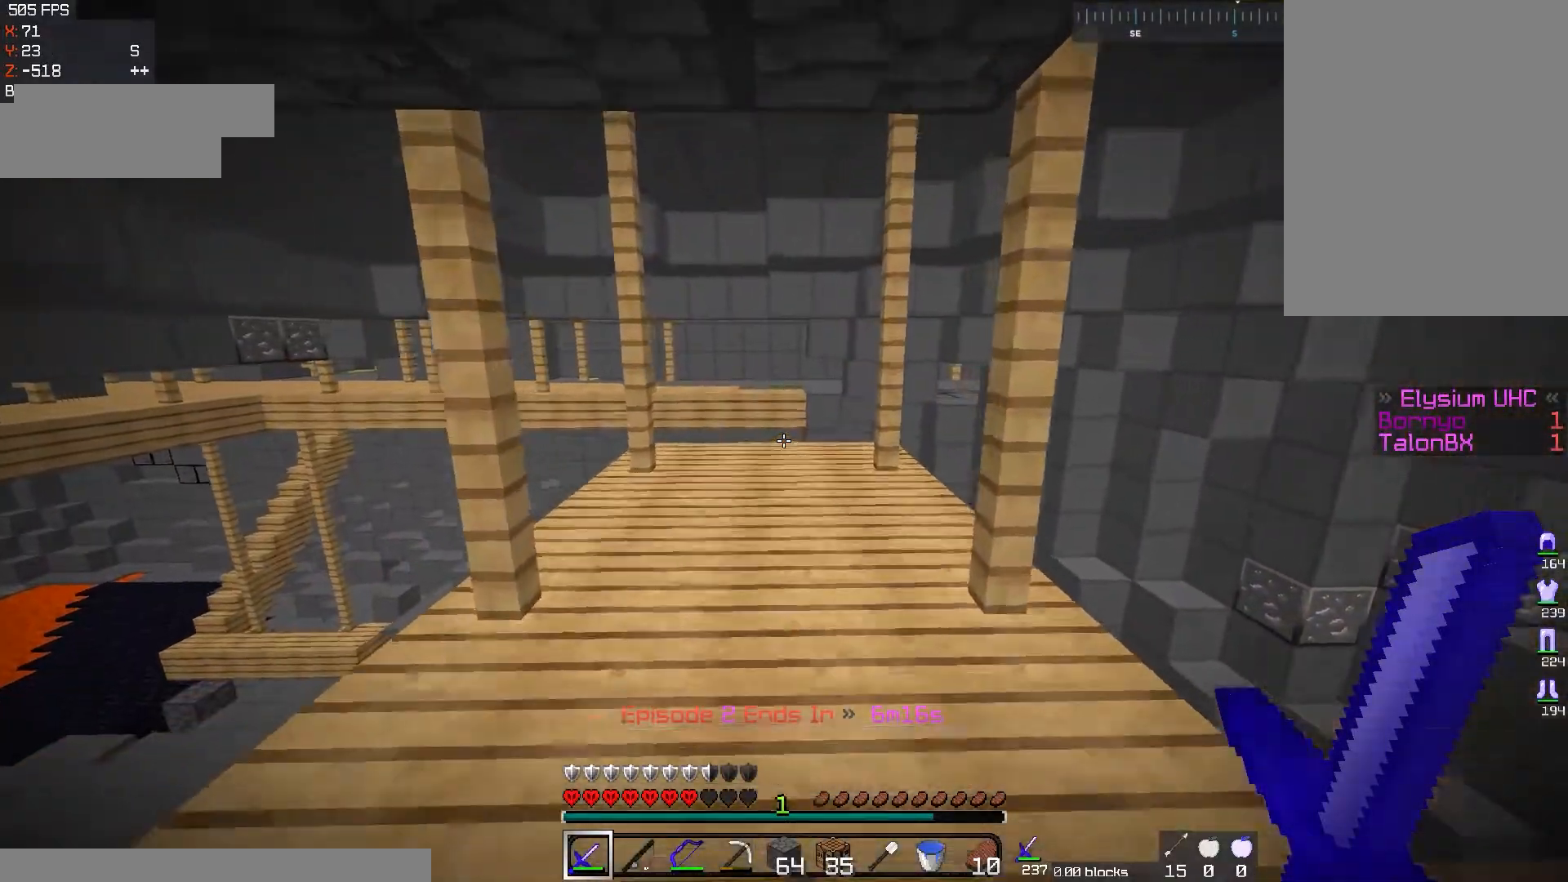
{"keys": ["w"], "mouse": [], "events": [[167, "d", "down"], [400, "d", "up"]]}
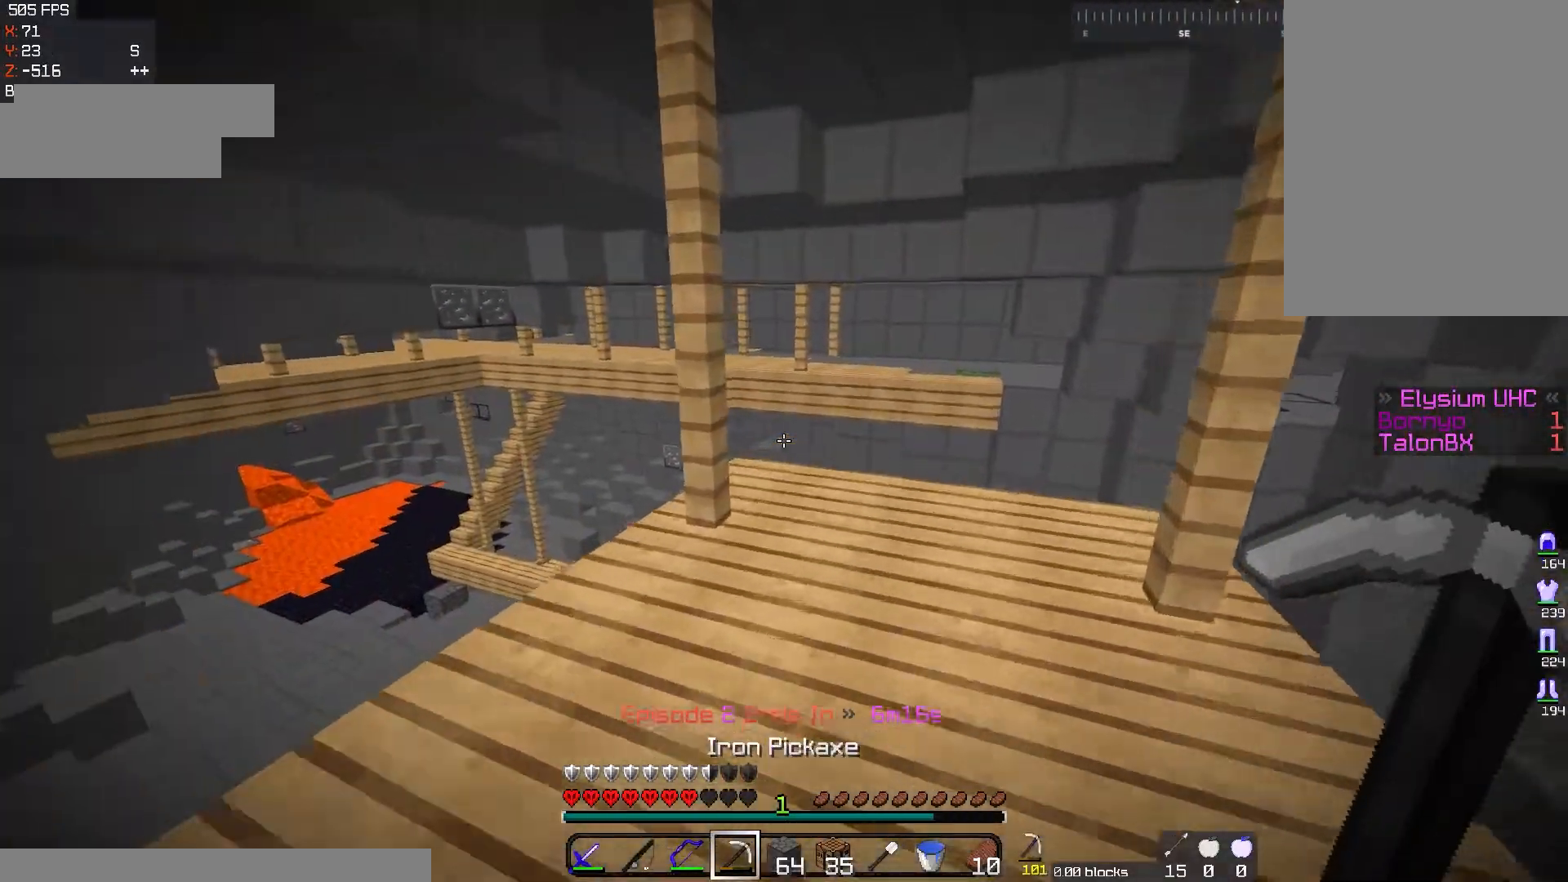
{"keys": [], "mouse": [], "events": [[184, "w", "up"]]}
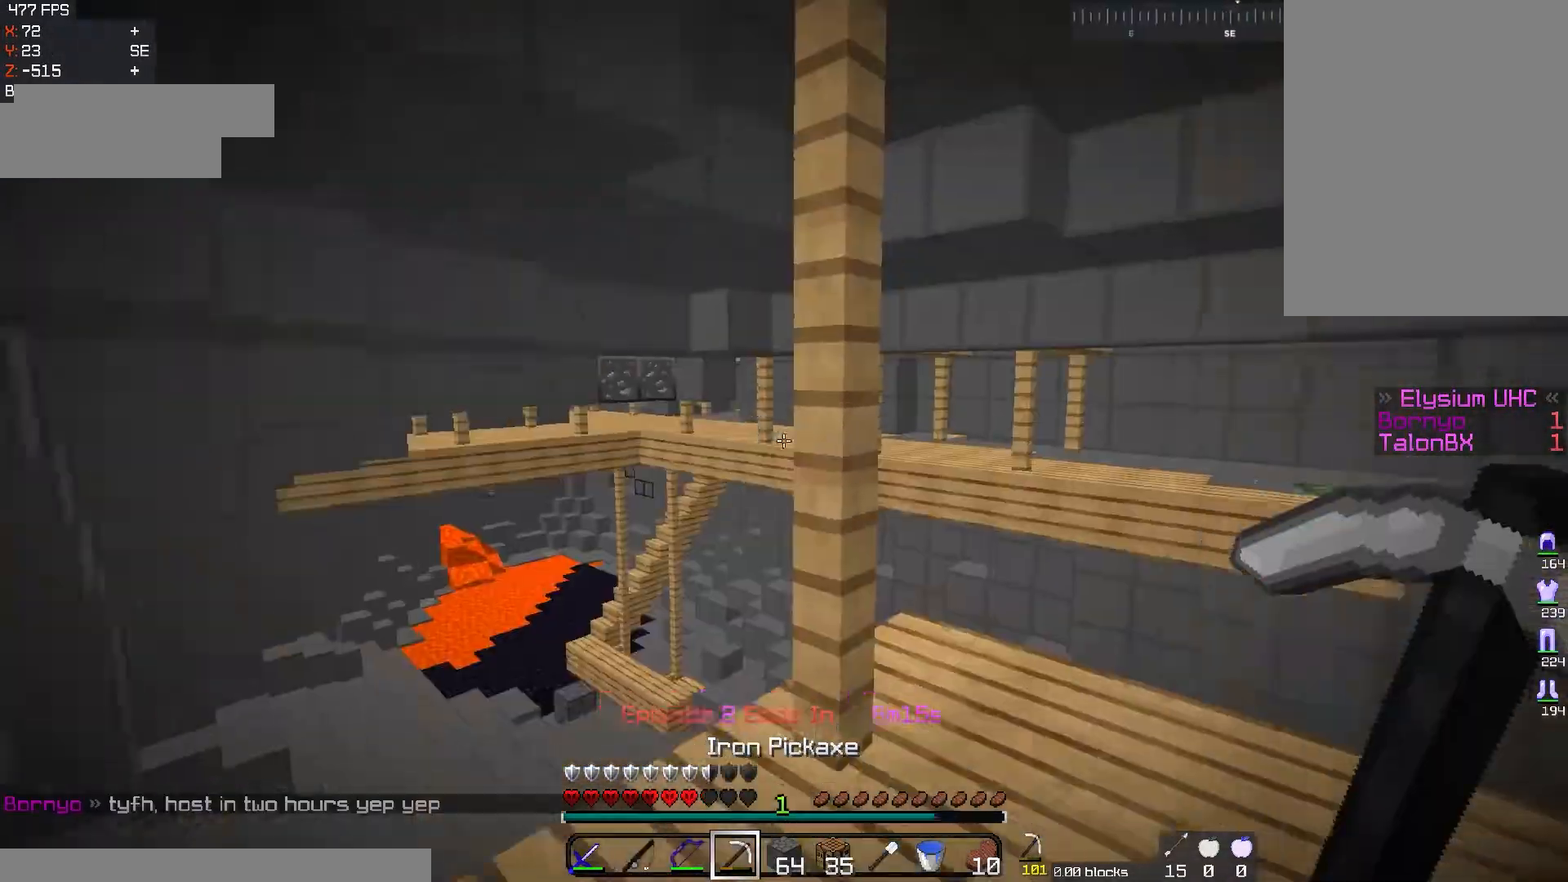
{"keys": ["w"], "mouse": [], "events": [[100, "w", "down"]]}
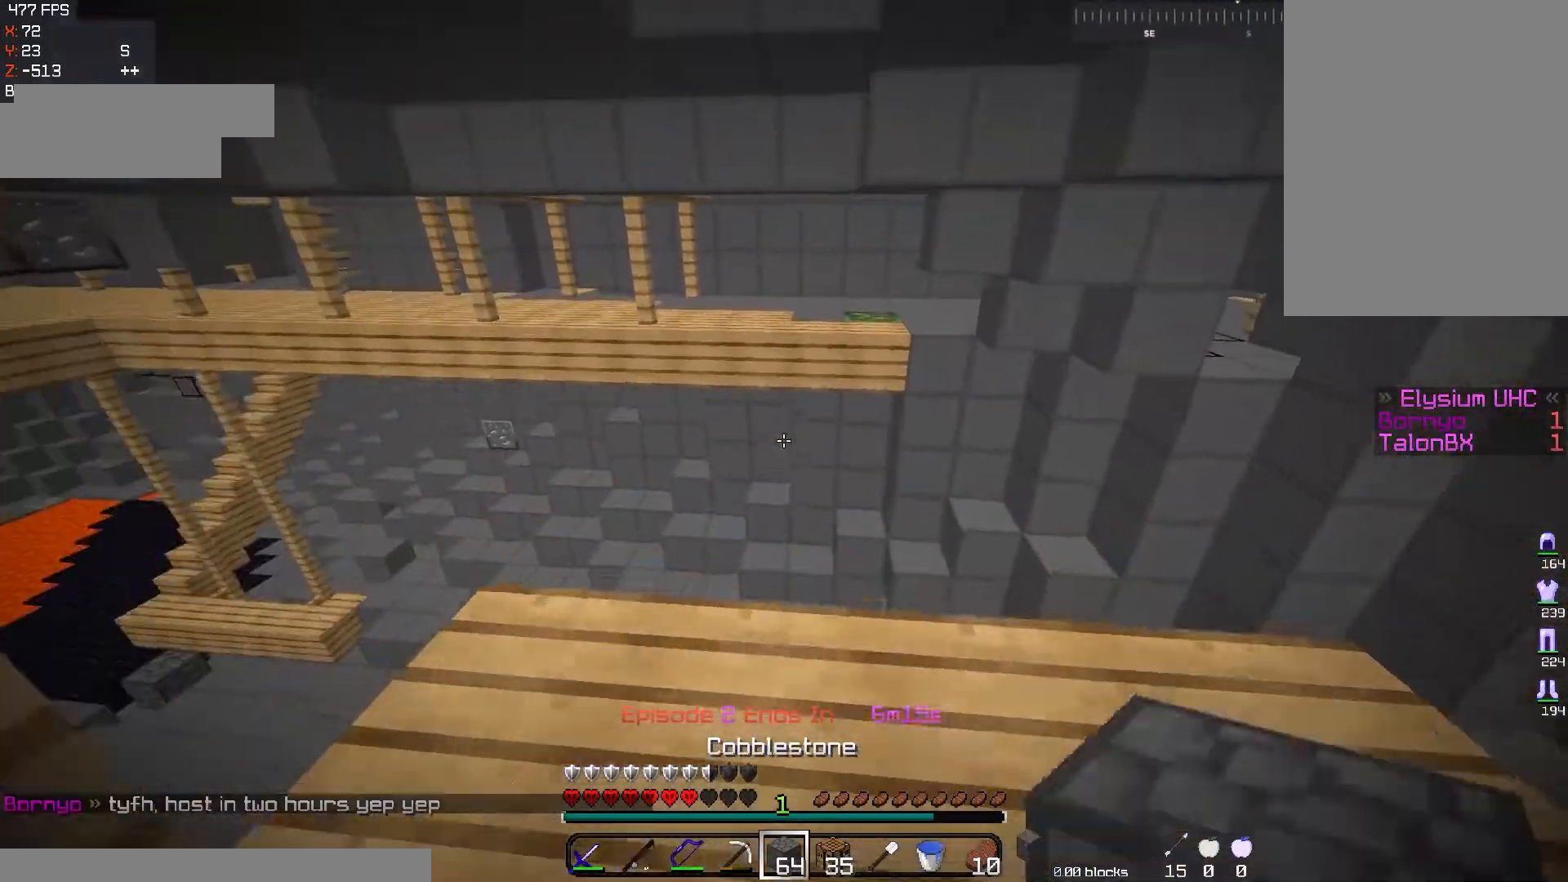
{"keys": ["d"], "mouse": [], "events": [[151, "d", "down"], [317, "w", "up"]]}